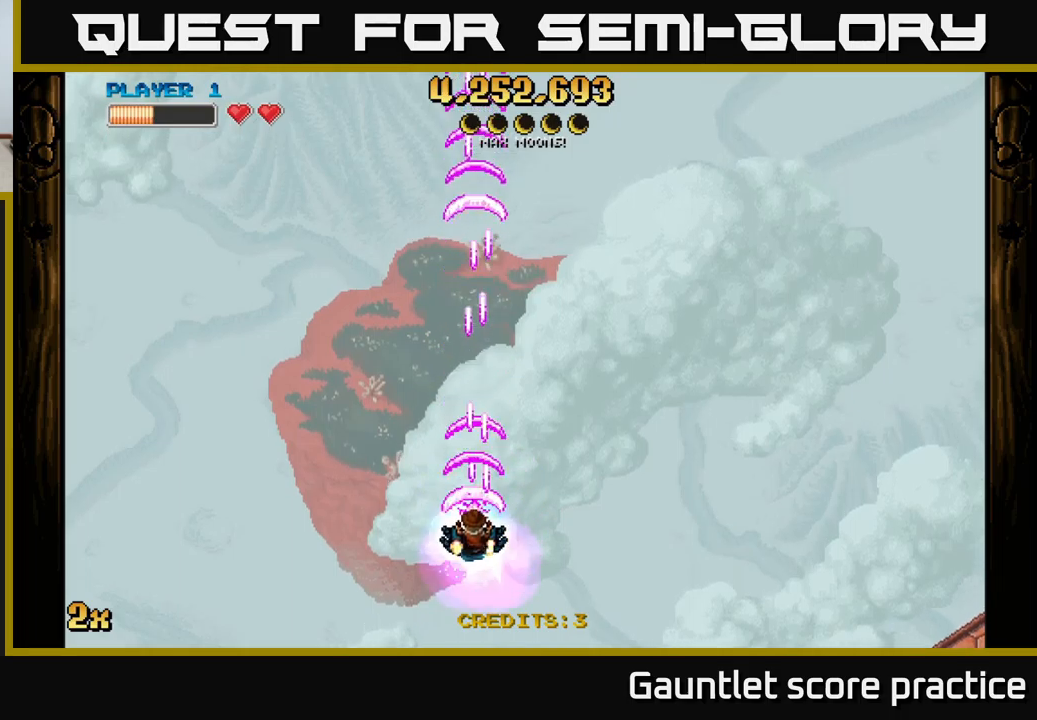
Gameplay with a controller (Xbox layout); each line is a JSON object with the inputs held at the frame after it. "events" lists button and stick changes between this image and that frame as [ms after this image, input, new state], when the widget could be followed in between.
{"buttons": ["A"], "left_stick": "up", "right_stick": "center", "events": [[233, "left_stick", "center"], [317, "left_stick", "up"], [350, "X", "down"], [467, "X", "up"]]}
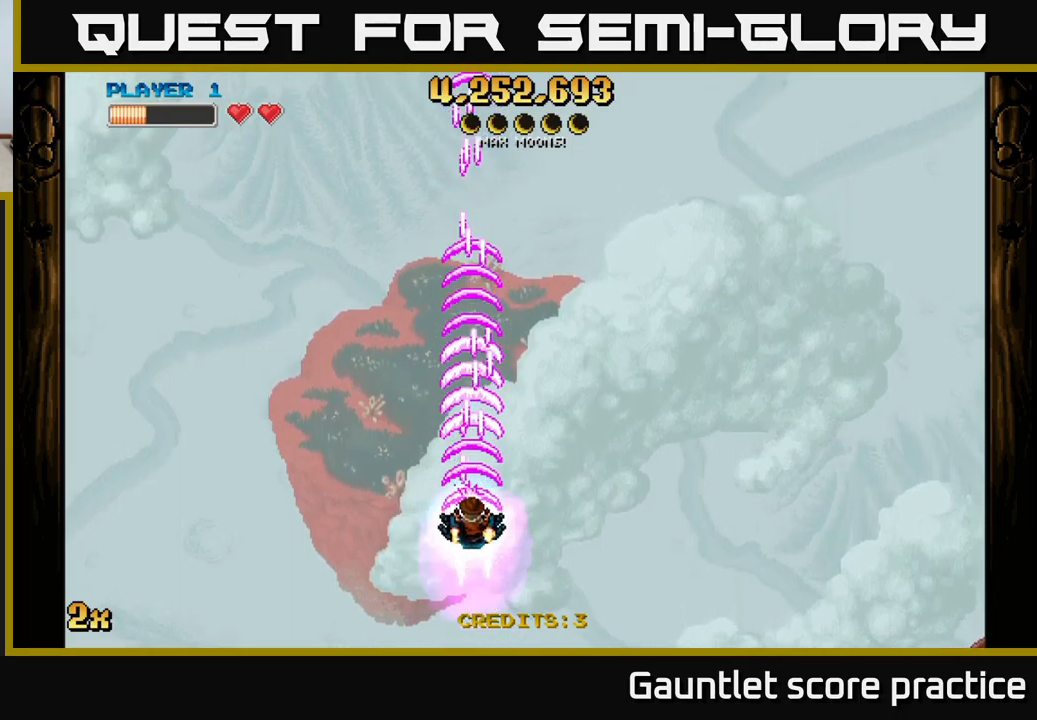
{"buttons": ["A"], "left_stick": "down", "right_stick": "center", "events": [[100, "left_stick", "center"], [367, "left_stick", "down"]]}
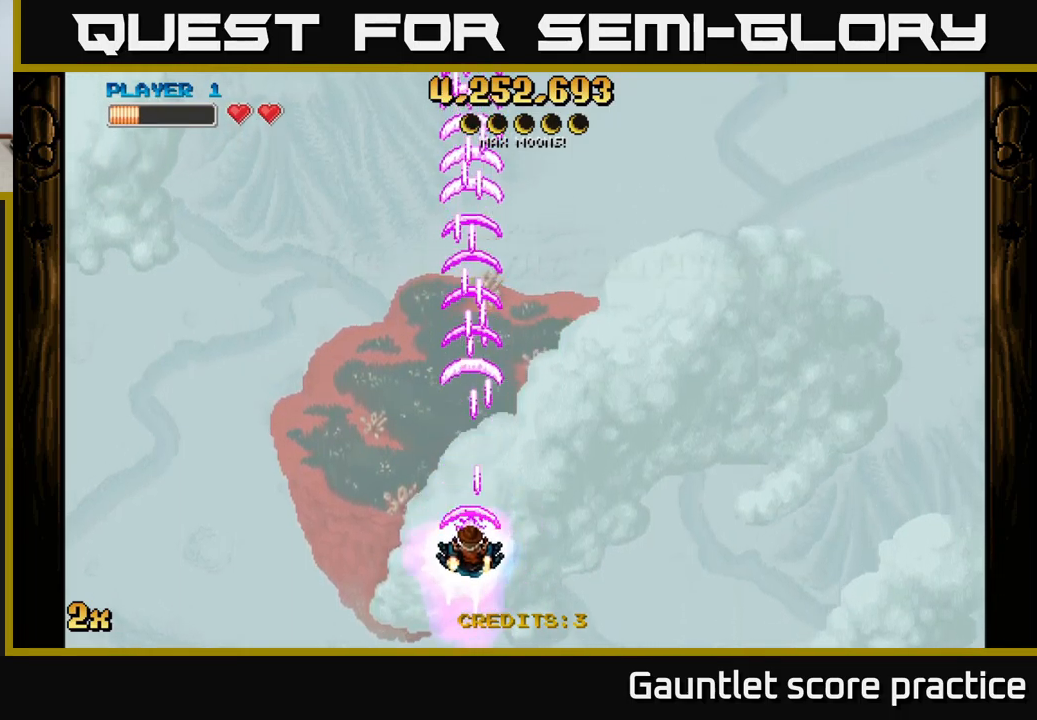
{"buttons": ["A"], "left_stick": "center", "right_stick": "center", "events": [[150, "left_stick", "up"], [383, "left_stick", "center"]]}
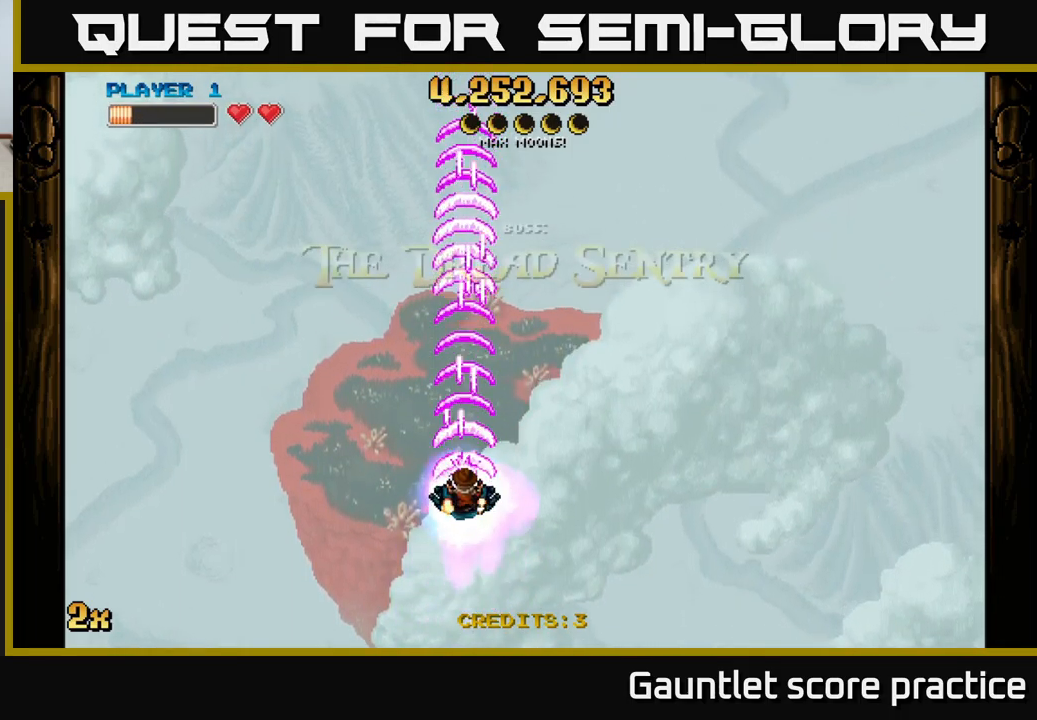
{"buttons": ["A"], "left_stick": "up", "right_stick": "center", "events": [[450, "left_stick", "up"]]}
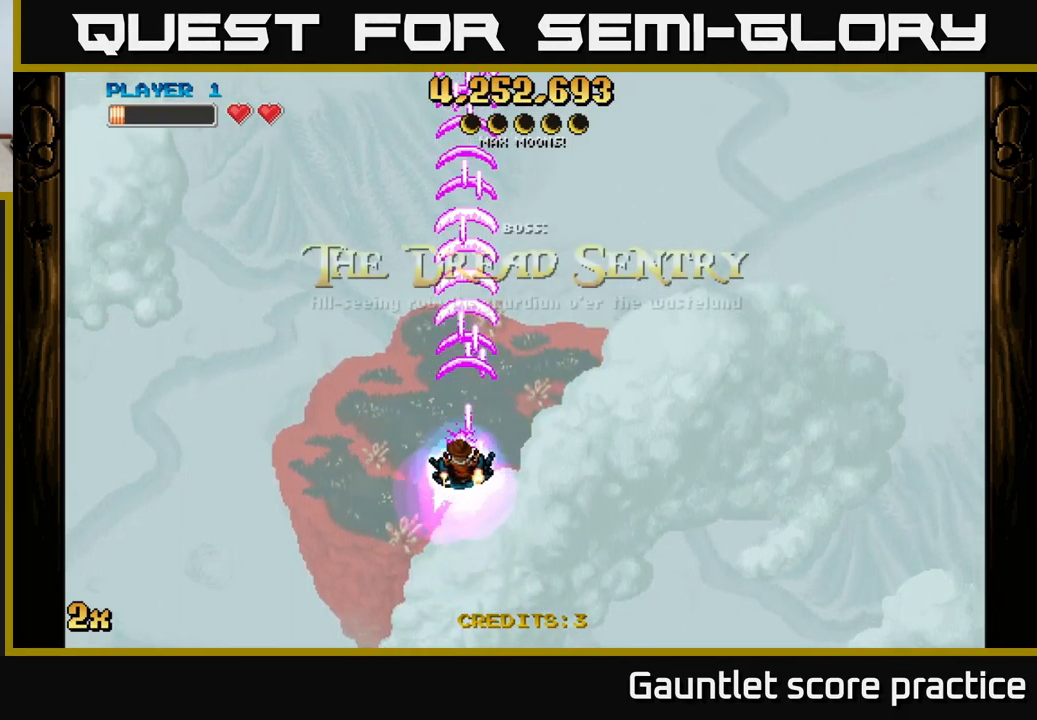
{"buttons": ["A"], "left_stick": "center", "right_stick": "center", "events": [[217, "left_stick", "center"]]}
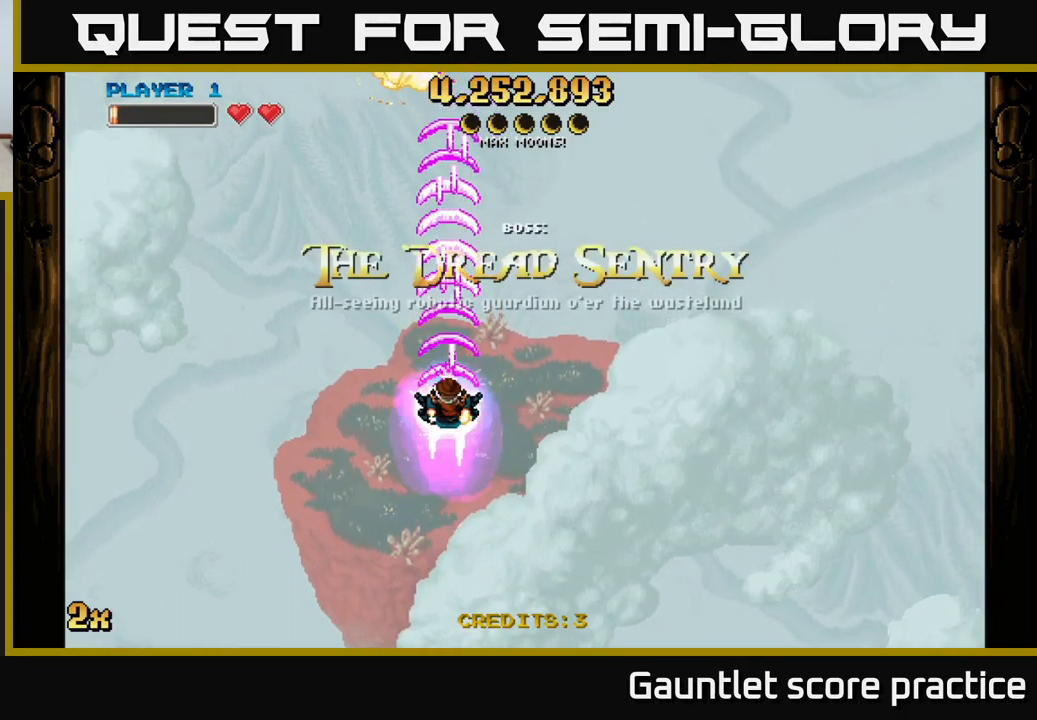
{"buttons": ["A"], "left_stick": "center", "right_stick": "center", "events": []}
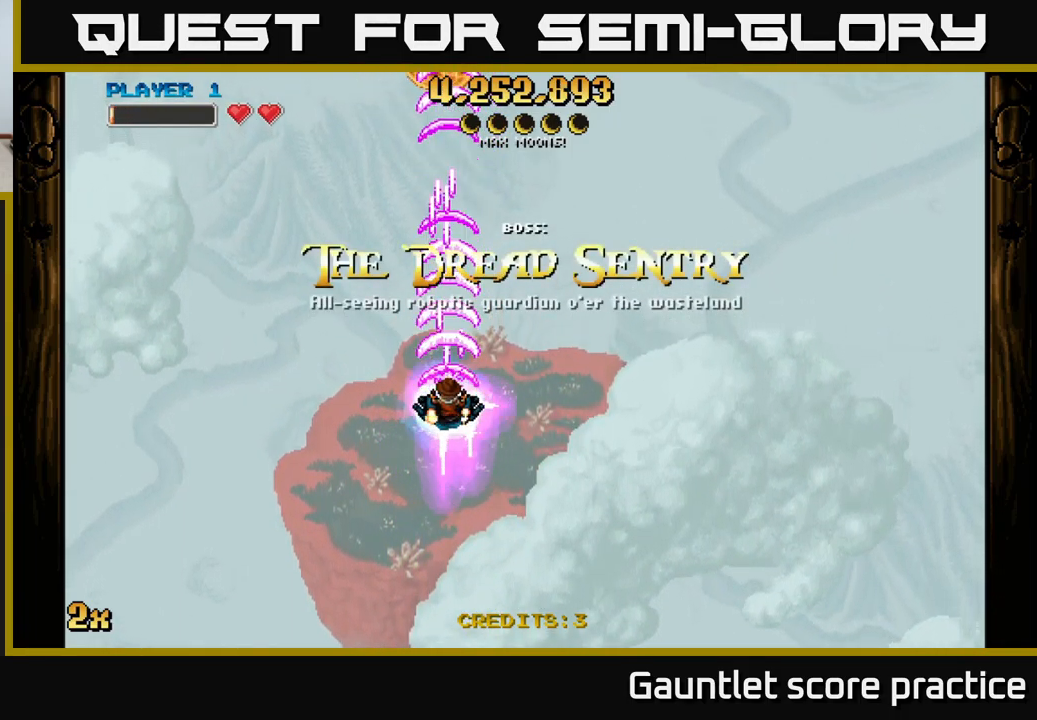
{"buttons": ["A"], "left_stick": "center", "right_stick": "center", "events": []}
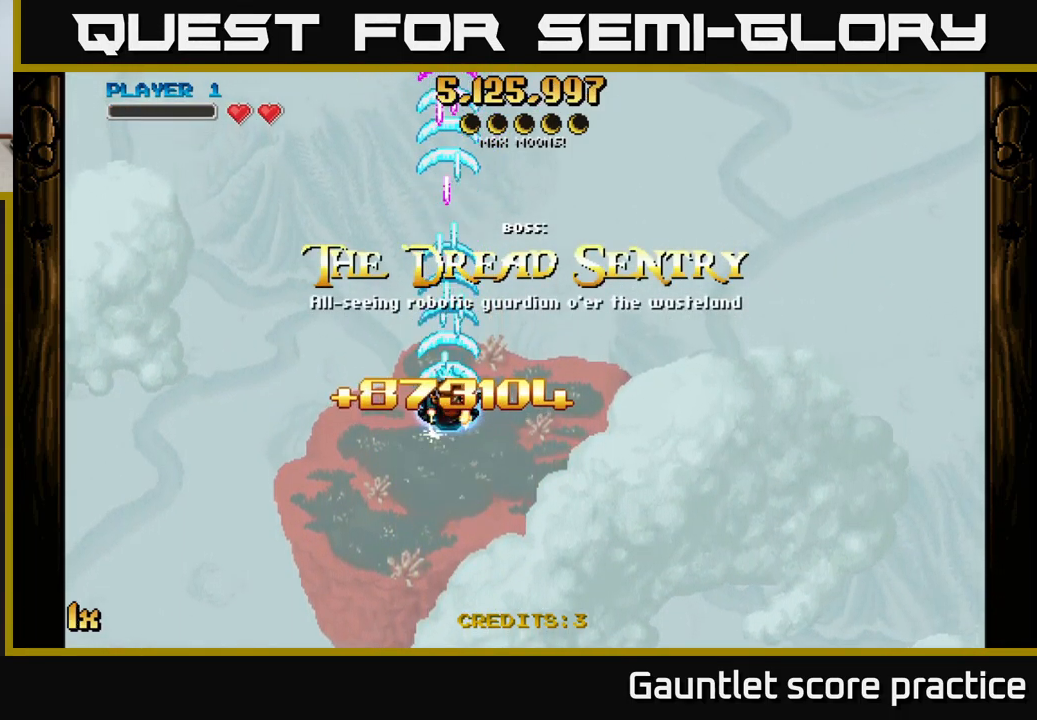
{"buttons": ["A"], "left_stick": "center", "right_stick": "center", "events": [[150, "left_stick", "down"], [317, "left_stick", "center"]]}
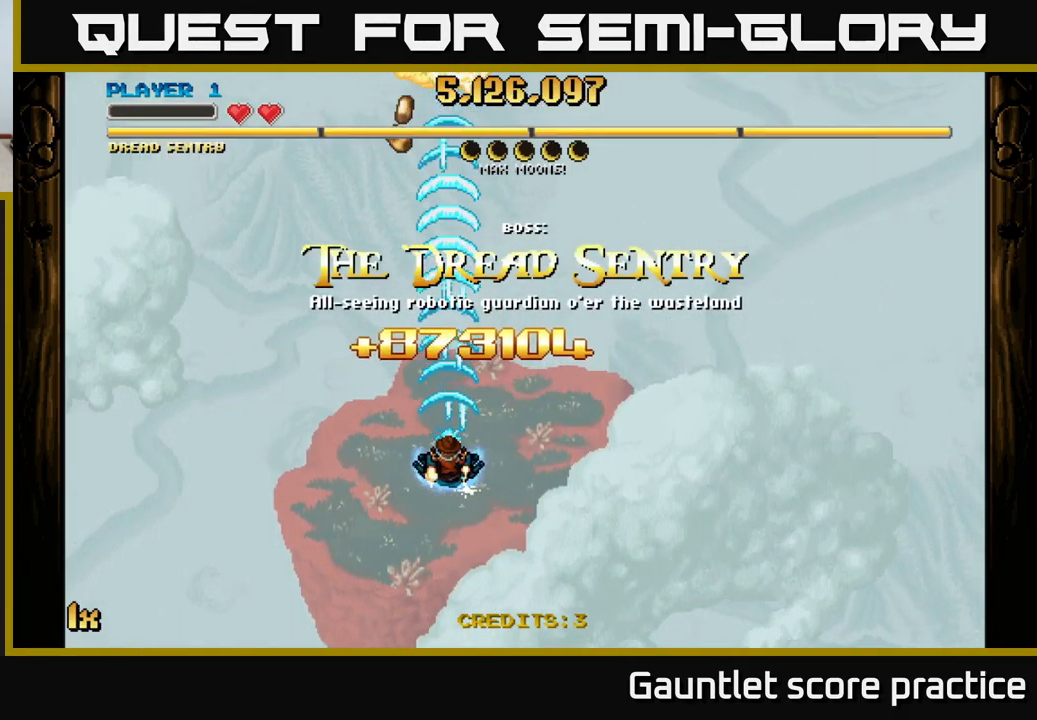
{"buttons": ["A"], "left_stick": "up", "right_stick": "center", "events": [[117, "left_stick", "up-left"], [350, "left_stick", "up"]]}
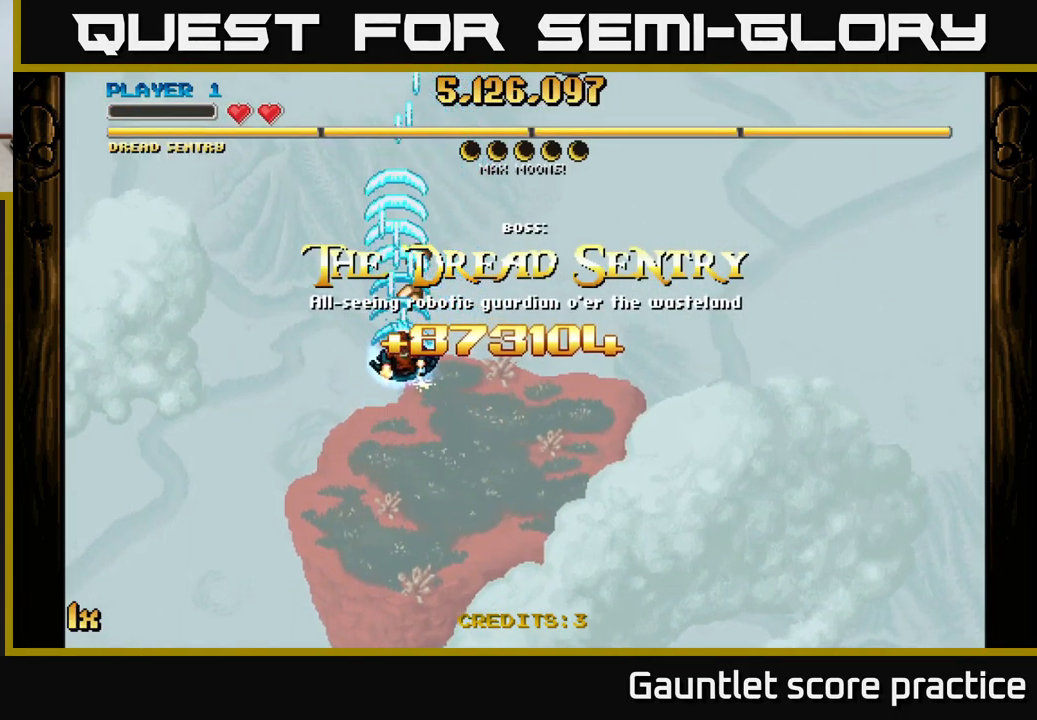
{"buttons": ["A"], "left_stick": "left", "right_stick": "center", "events": [[133, "left_stick", "right"], [183, "left_stick", "down-right"], [483, "left_stick", "left"]]}
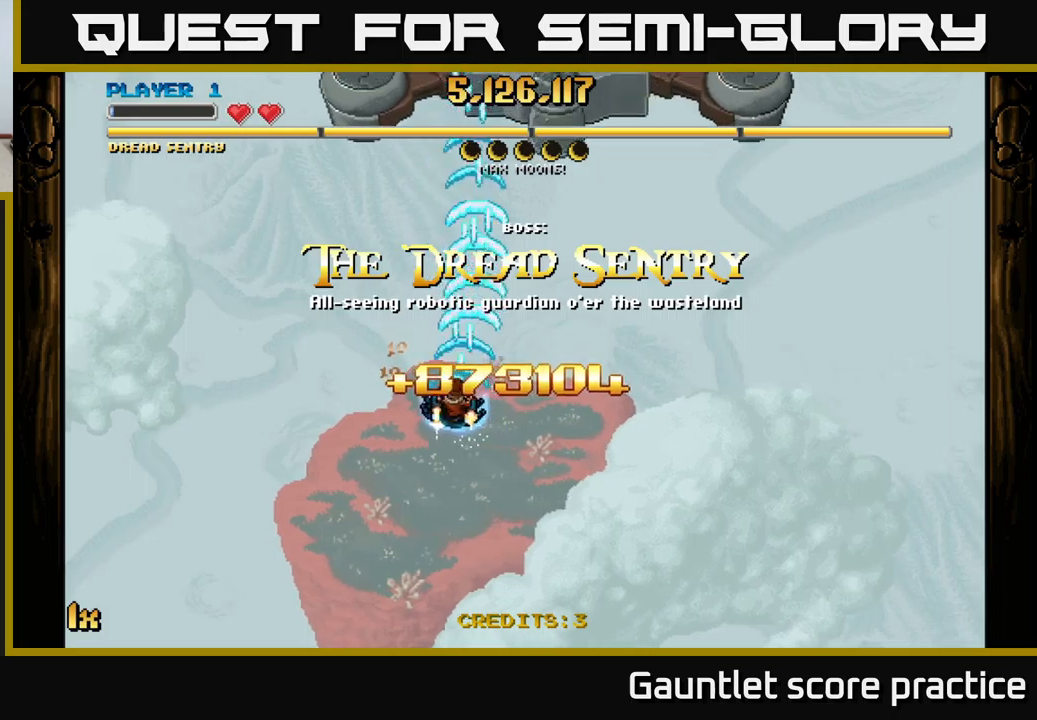
{"buttons": ["A"], "left_stick": "down-left", "right_stick": "center", "events": [[50, "left_stick", "up-left"], [267, "left_stick", "center"], [500, "left_stick", "down-left"]]}
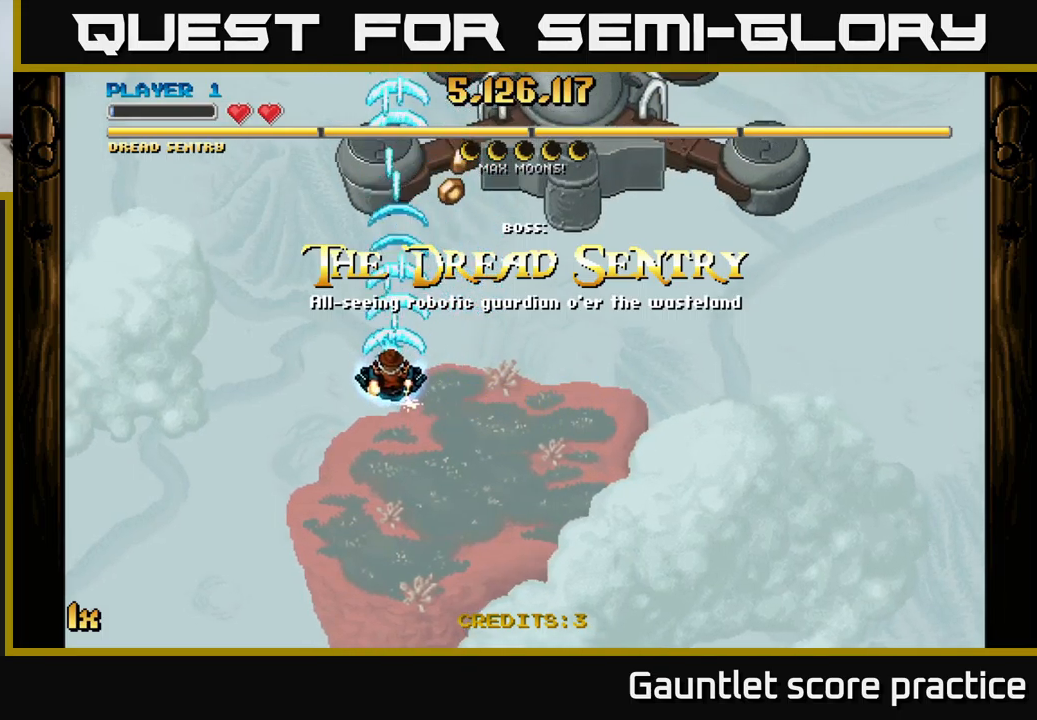
{"buttons": ["A"], "left_stick": "right", "right_stick": "center", "events": [[167, "left_stick", "down-right"], [217, "left_stick", "center"], [500, "left_stick", "right"]]}
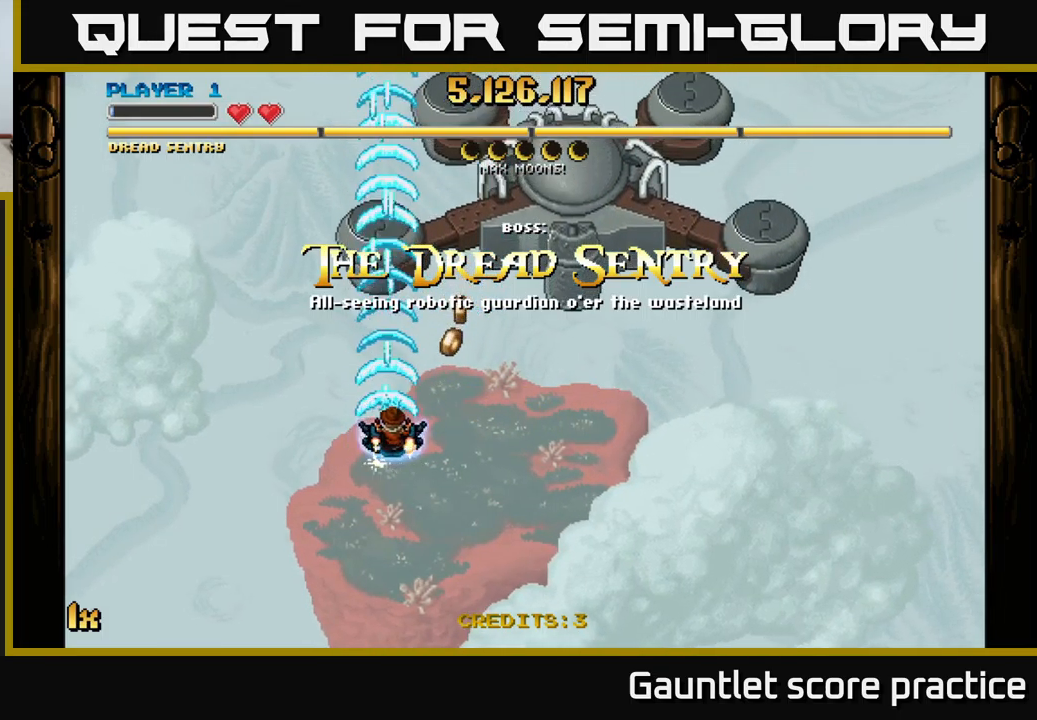
{"buttons": ["A"], "left_stick": "down", "right_stick": "center", "events": [[217, "left_stick", "left"], [383, "left_stick", "down"]]}
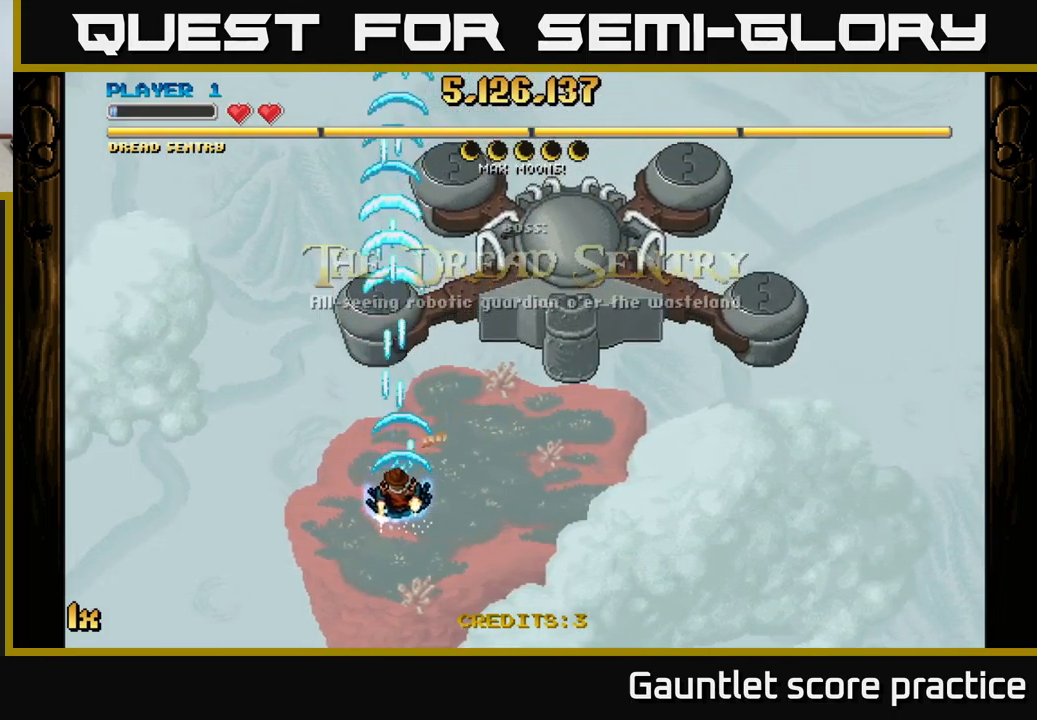
{"buttons": ["A", "X"], "left_stick": "up", "right_stick": "center", "events": [[17, "left_stick", "down-left"], [183, "left_stick", "center"], [383, "left_stick", "up"], [450, "X", "down"]]}
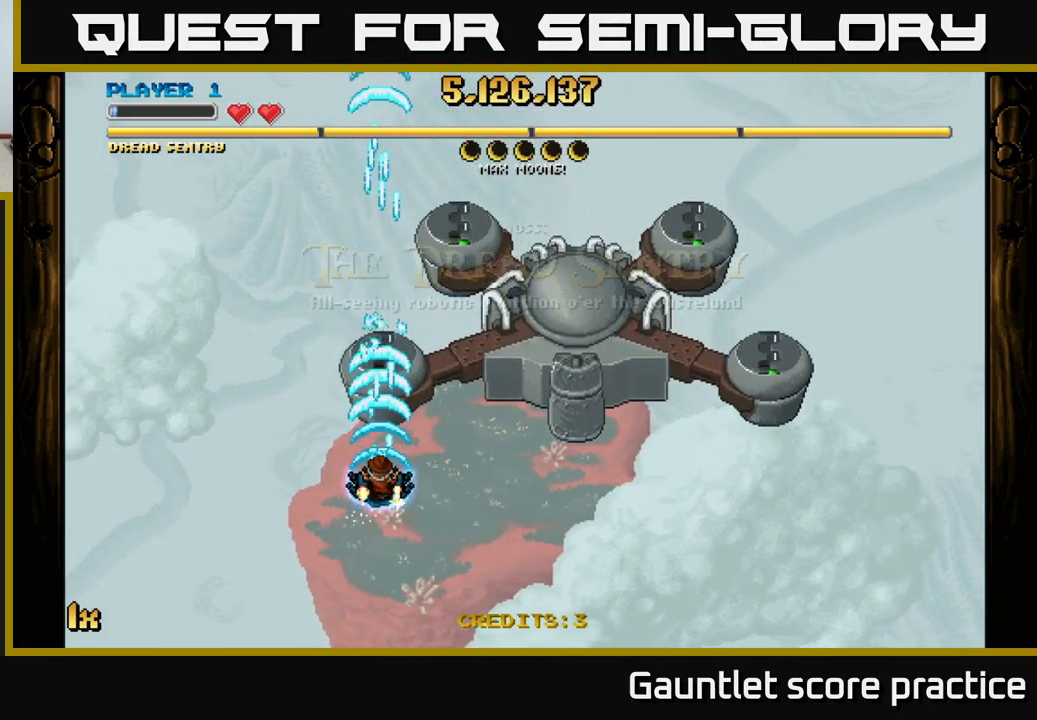
{"buttons": ["A"], "left_stick": "center", "right_stick": "center", "events": [[50, "X", "up"], [117, "left_stick", "center"], [167, "left_stick", "down"], [383, "left_stick", "center"]]}
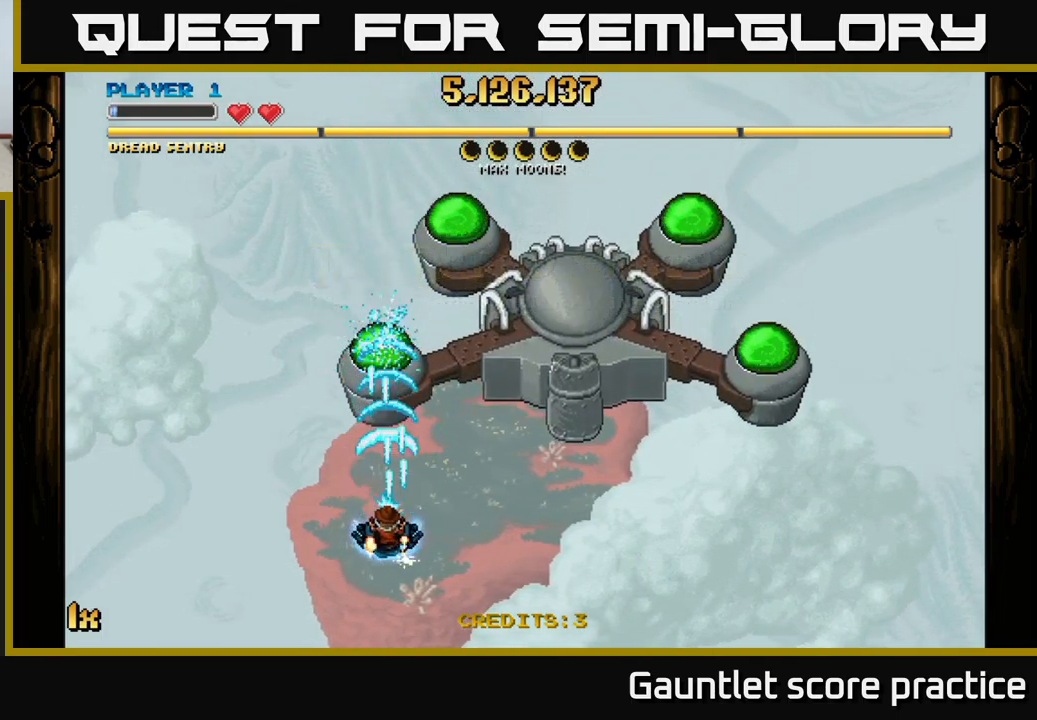
{"buttons": ["A"], "left_stick": "center", "right_stick": "center", "events": [[117, "left_stick", "up"], [400, "left_stick", "center"]]}
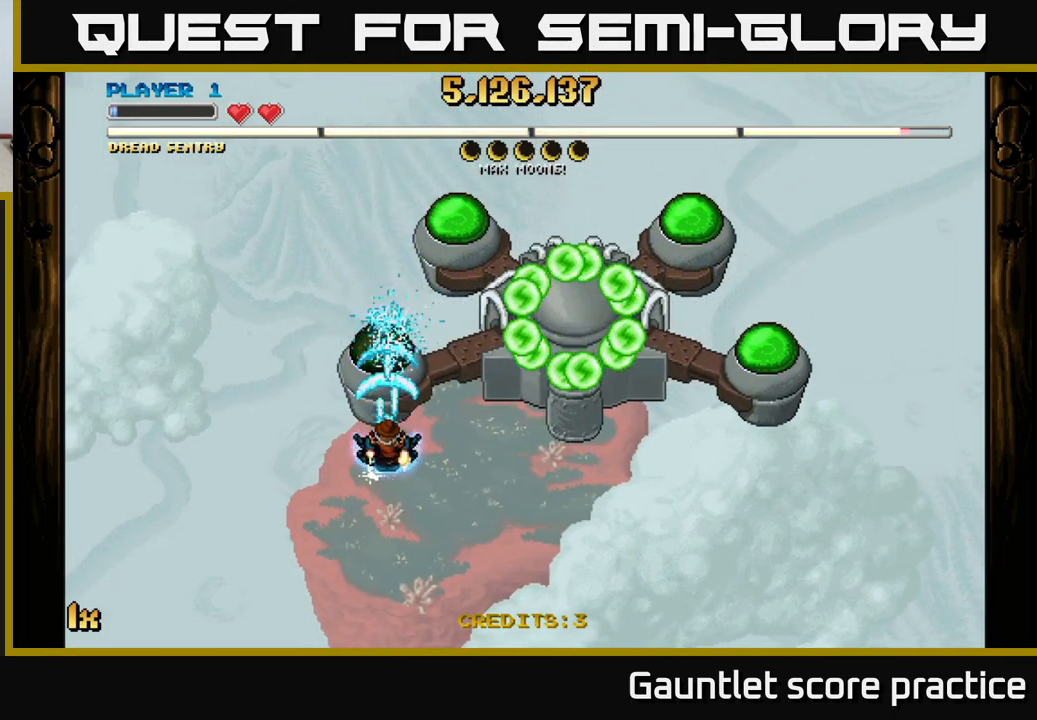
{"buttons": ["A"], "left_stick": "down", "right_stick": "center", "events": [[33, "left_stick", "right"], [267, "left_stick", "down"]]}
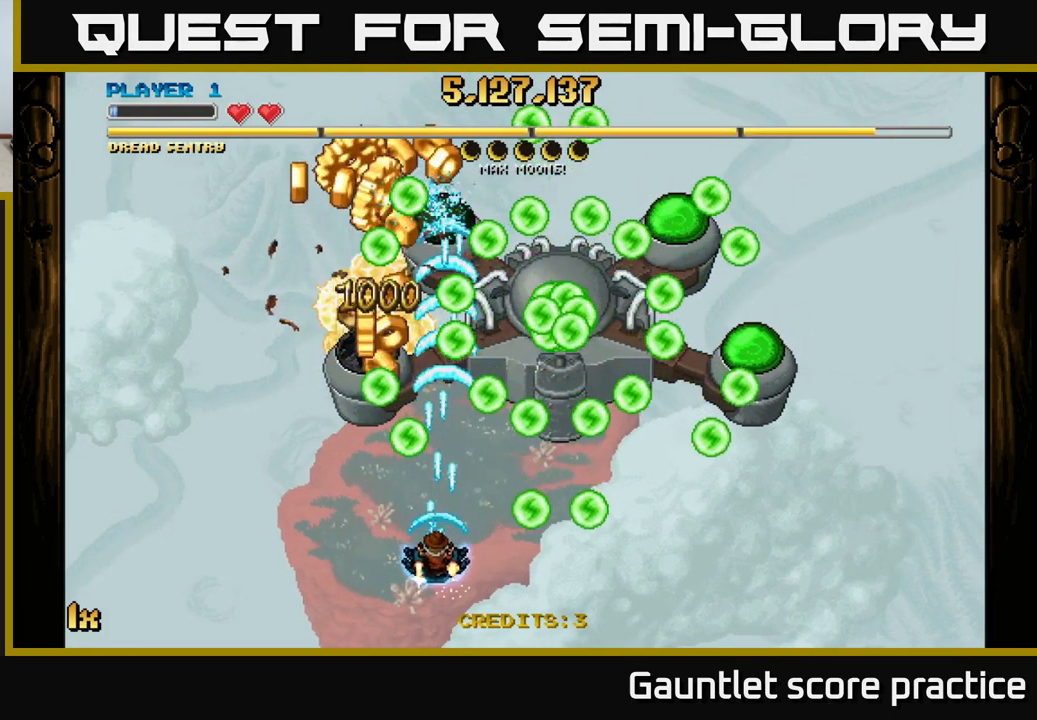
{"buttons": ["A"], "left_stick": "up-left", "right_stick": "center", "events": [[83, "left_stick", "center"], [317, "left_stick", "up-left"]]}
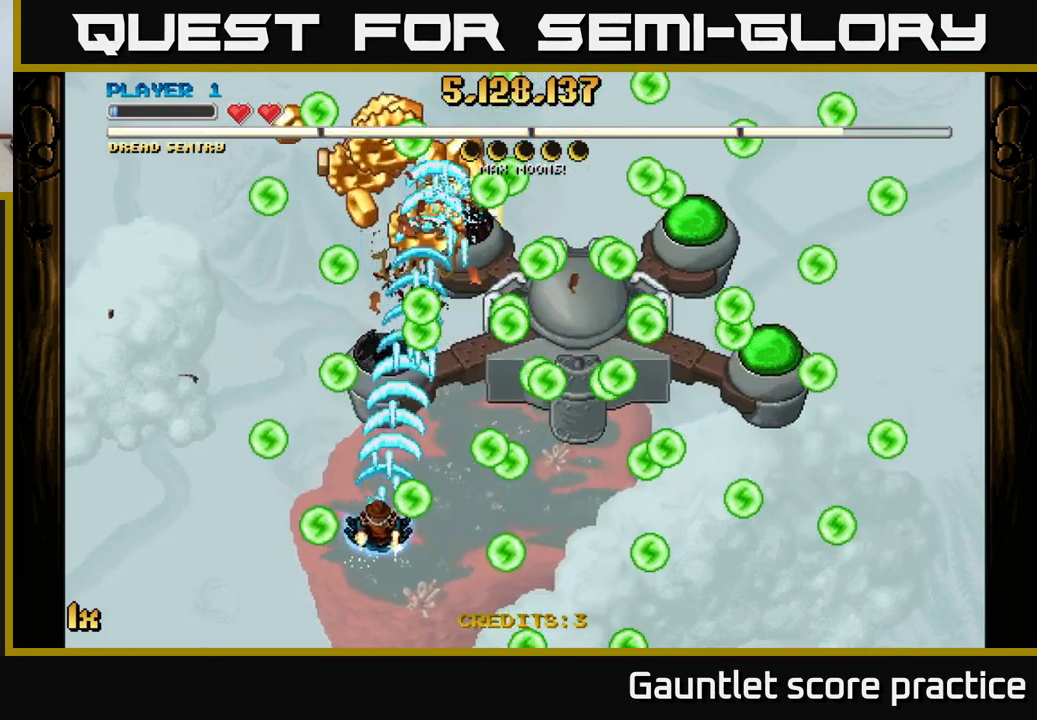
{"buttons": ["A"], "left_stick": "center", "right_stick": "center", "events": [[233, "left_stick", "up-right"], [300, "left_stick", "right"], [400, "left_stick", "center"]]}
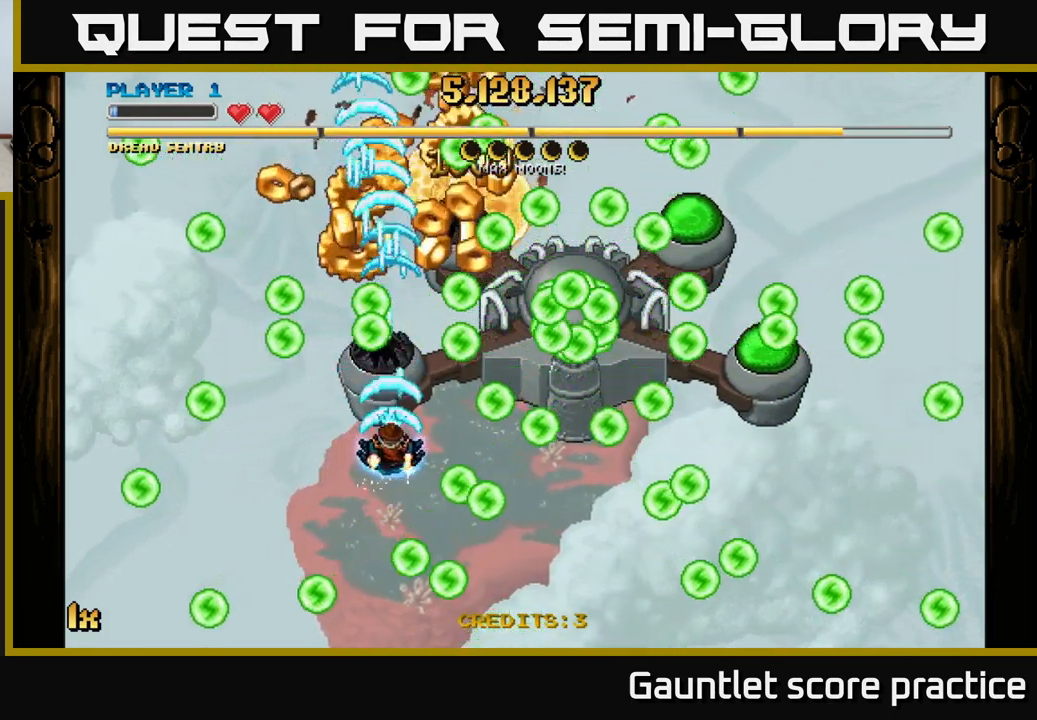
{"buttons": ["A"], "left_stick": "down-right", "right_stick": "center", "events": [[250, "left_stick", "down"], [350, "left_stick", "left"], [417, "left_stick", "center"], [484, "left_stick", "down-right"]]}
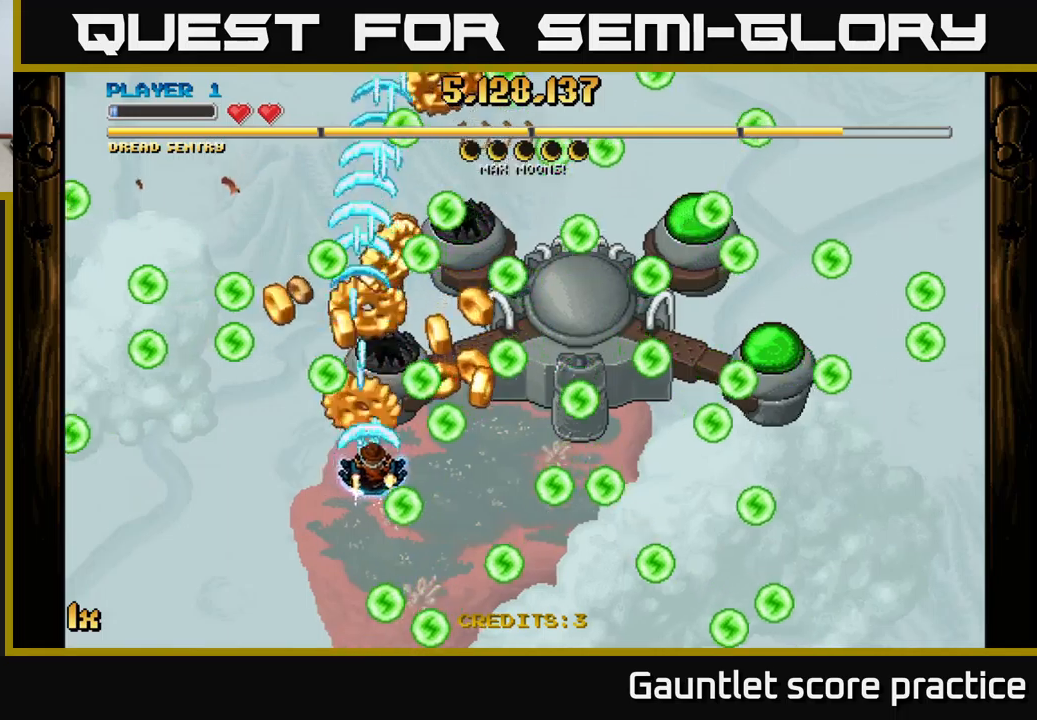
{"buttons": ["A"], "left_stick": "up", "right_stick": "center", "events": [[117, "left_stick", "center"], [167, "left_stick", "down"], [384, "left_stick", "right"], [467, "left_stick", "up"]]}
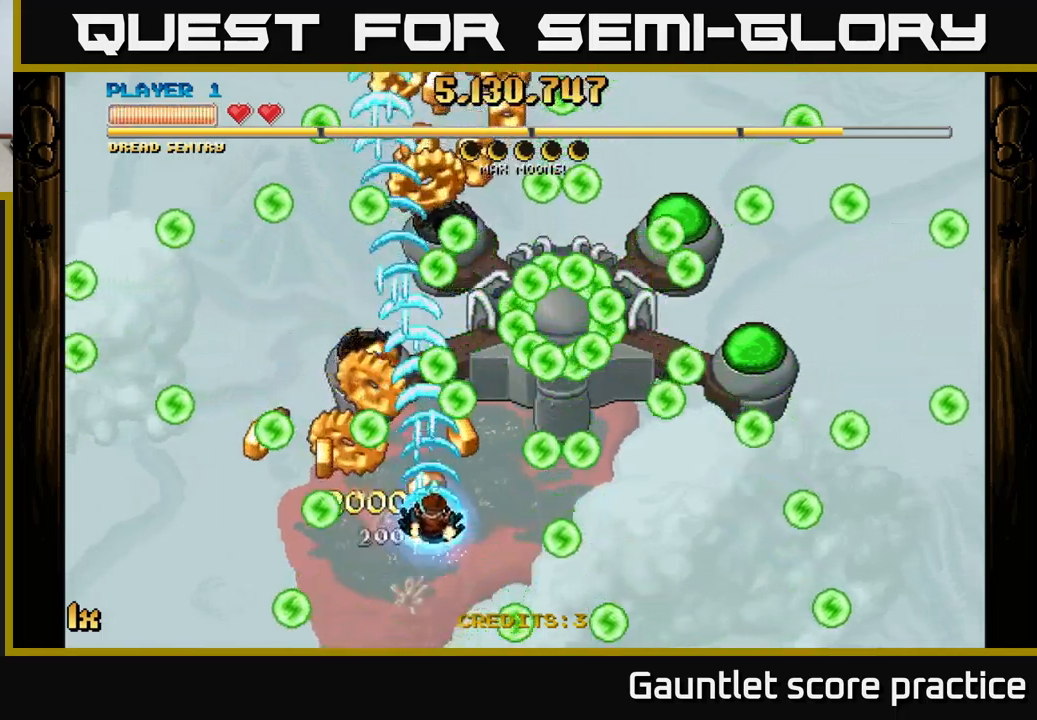
{"buttons": ["A"], "left_stick": "up-right", "right_stick": "center", "events": [[84, "left_stick", "down-right"], [150, "left_stick", "down-left"], [184, "L1", "down"], [217, "R3", "down"], [250, "left_stick", "left"], [284, "R3", "up"], [300, "L1", "up"], [417, "left_stick", "up-right"]]}
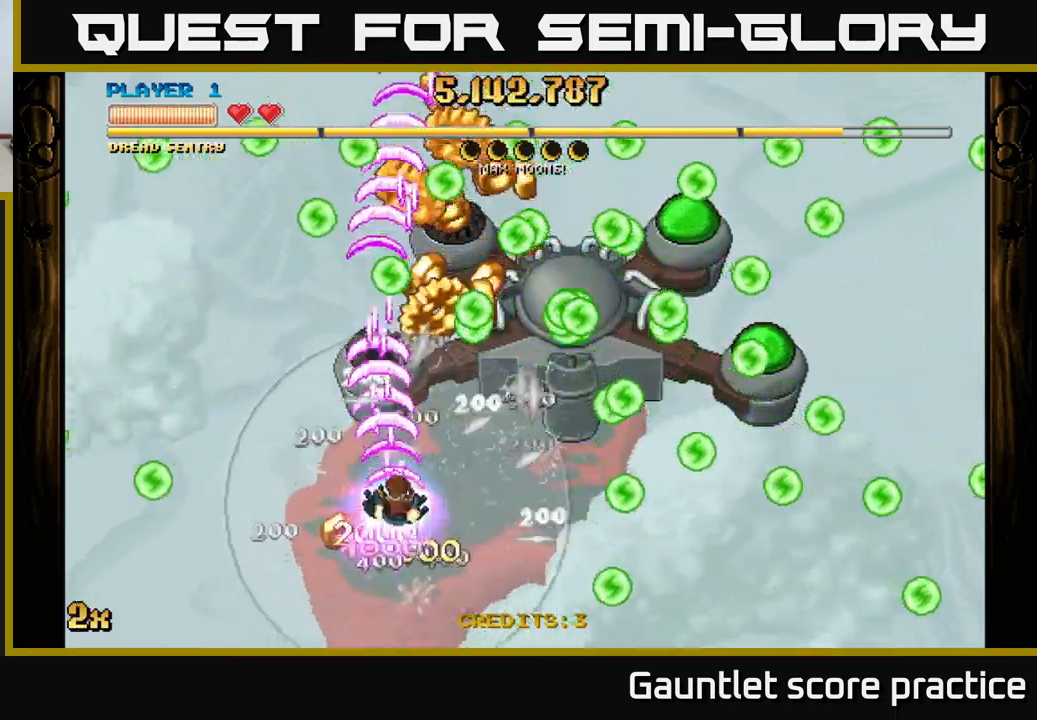
{"buttons": ["A"], "left_stick": "up-right", "right_stick": "center", "events": []}
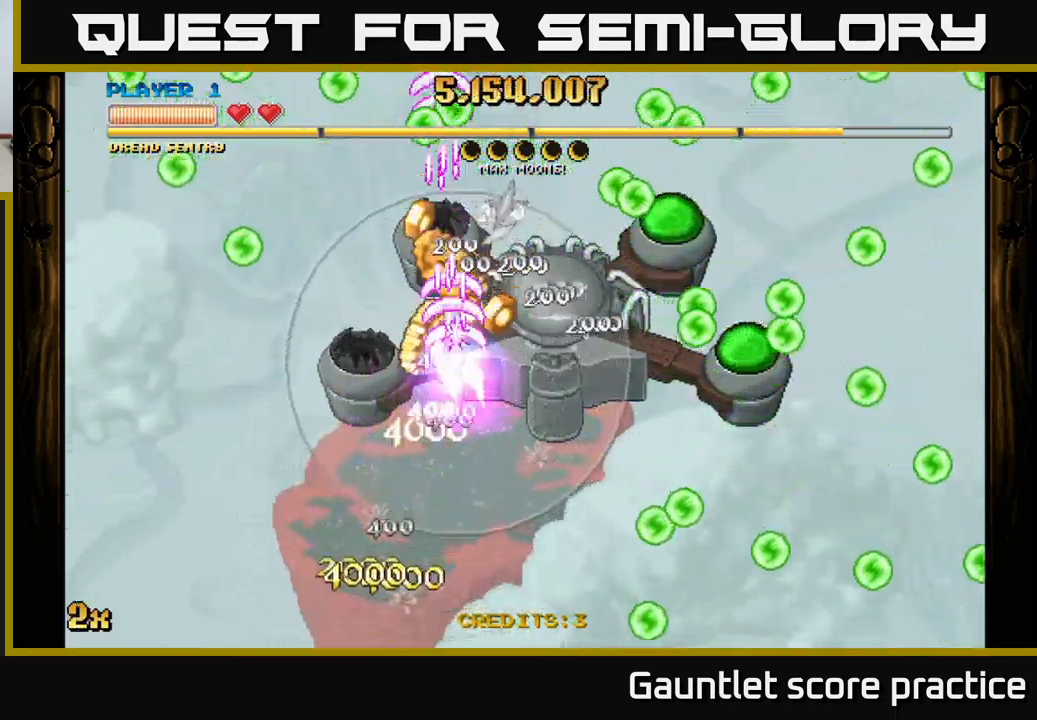
{"buttons": ["A"], "left_stick": "right", "right_stick": "center", "events": [[167, "left_stick", "right"], [384, "left_stick", "up-right"], [484, "left_stick", "right"]]}
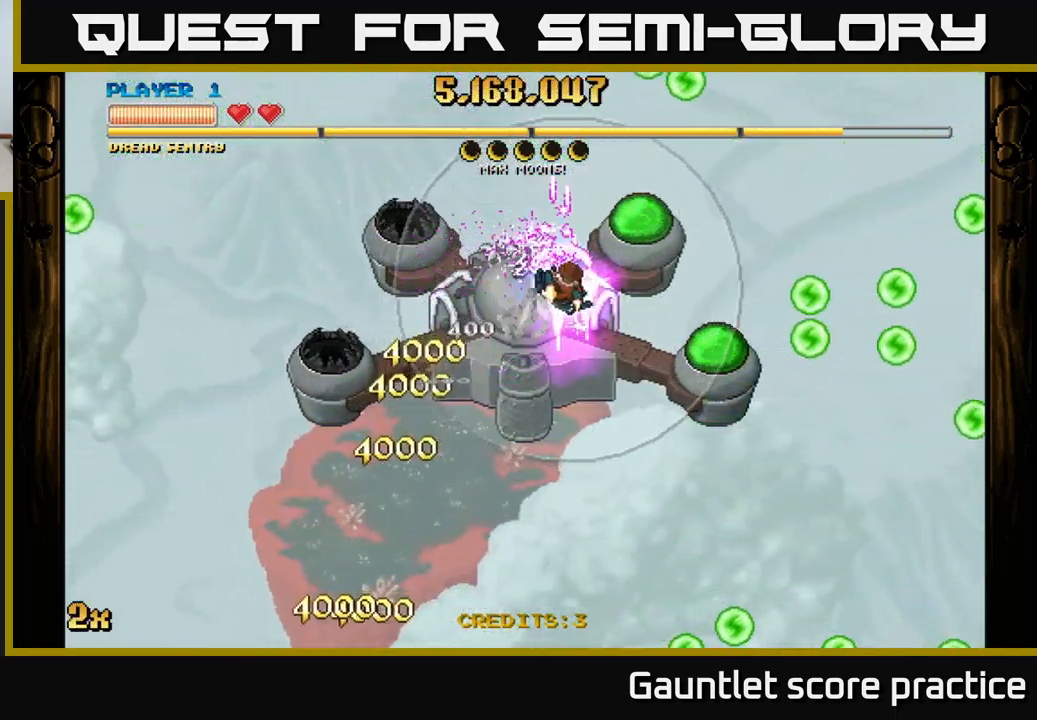
{"buttons": ["A"], "left_stick": "down", "right_stick": "center", "events": [[284, "left_stick", "down"]]}
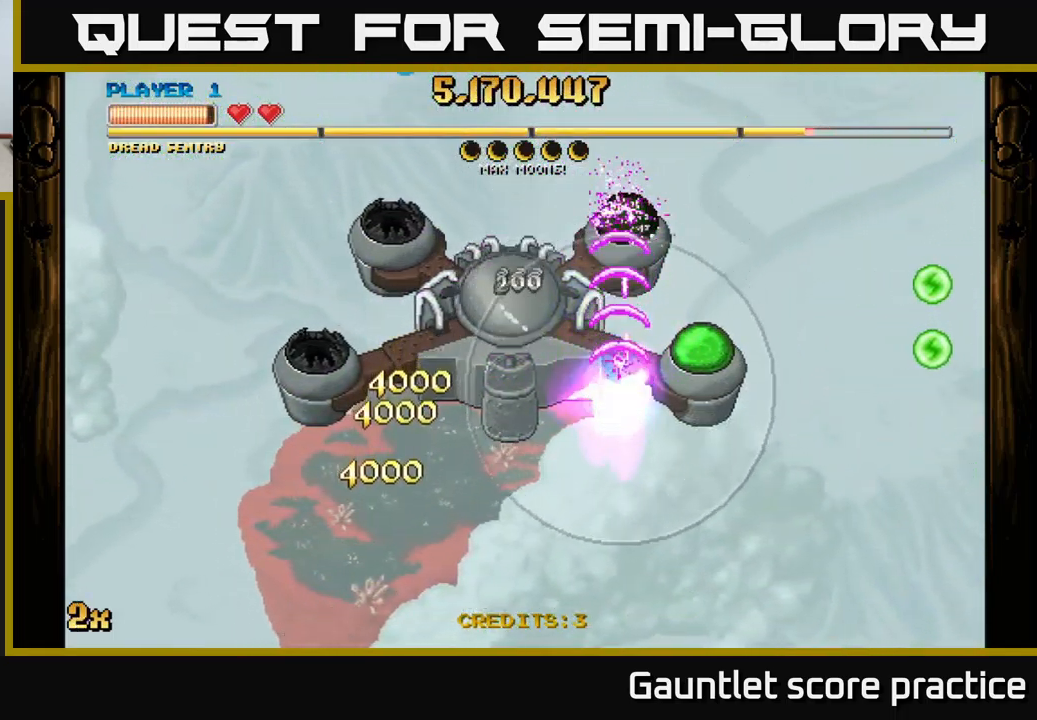
{"buttons": ["A"], "left_stick": "down-right", "right_stick": "center", "events": [[250, "left_stick", "down-right"]]}
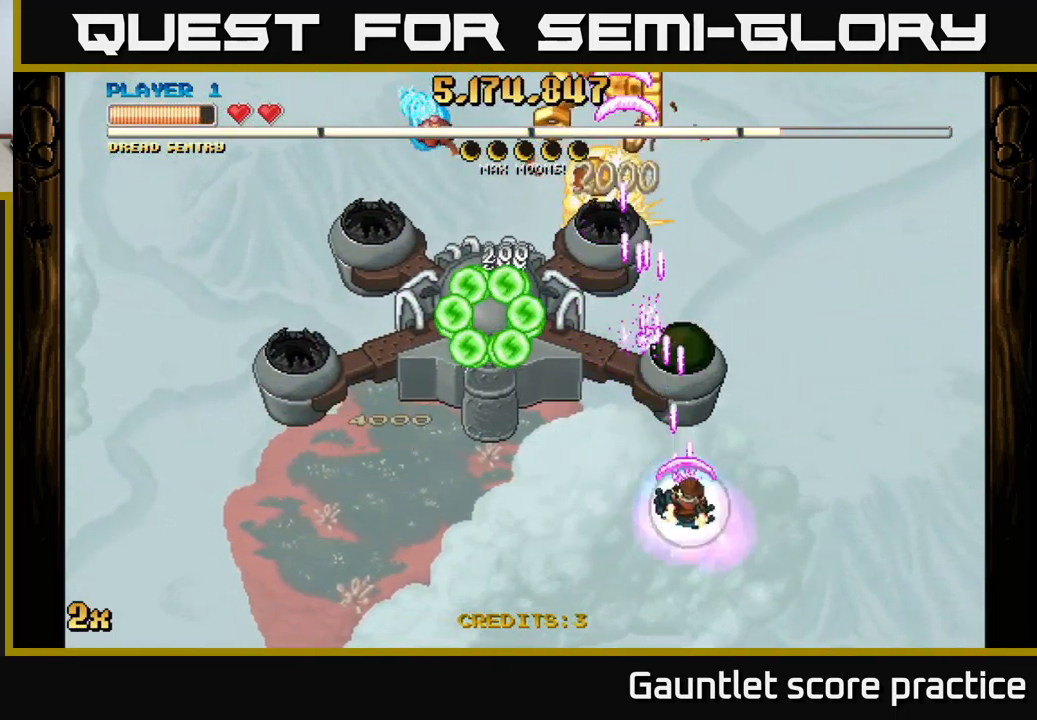
{"buttons": ["A"], "left_stick": "center", "right_stick": "center", "events": [[17, "left_stick", "down"], [467, "left_stick", "center"]]}
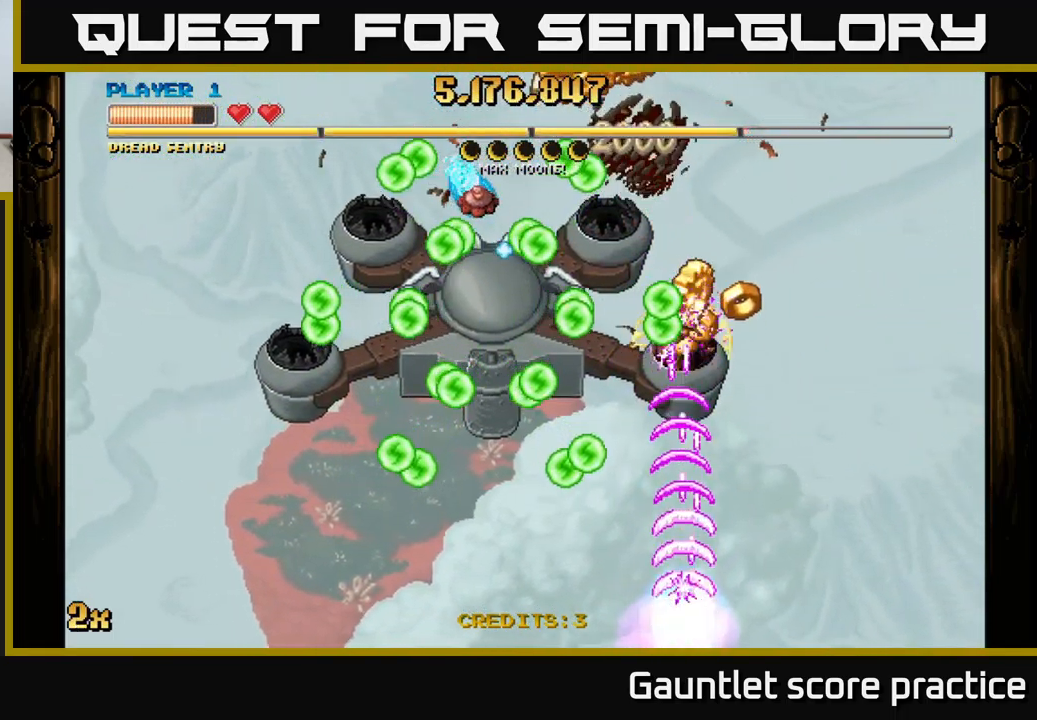
{"buttons": ["A"], "left_stick": "up-left", "right_stick": "center", "events": [[167, "left_stick", "right"], [250, "left_stick", "up-right"], [384, "X", "down"], [400, "left_stick", "up-left"], [484, "X", "up"]]}
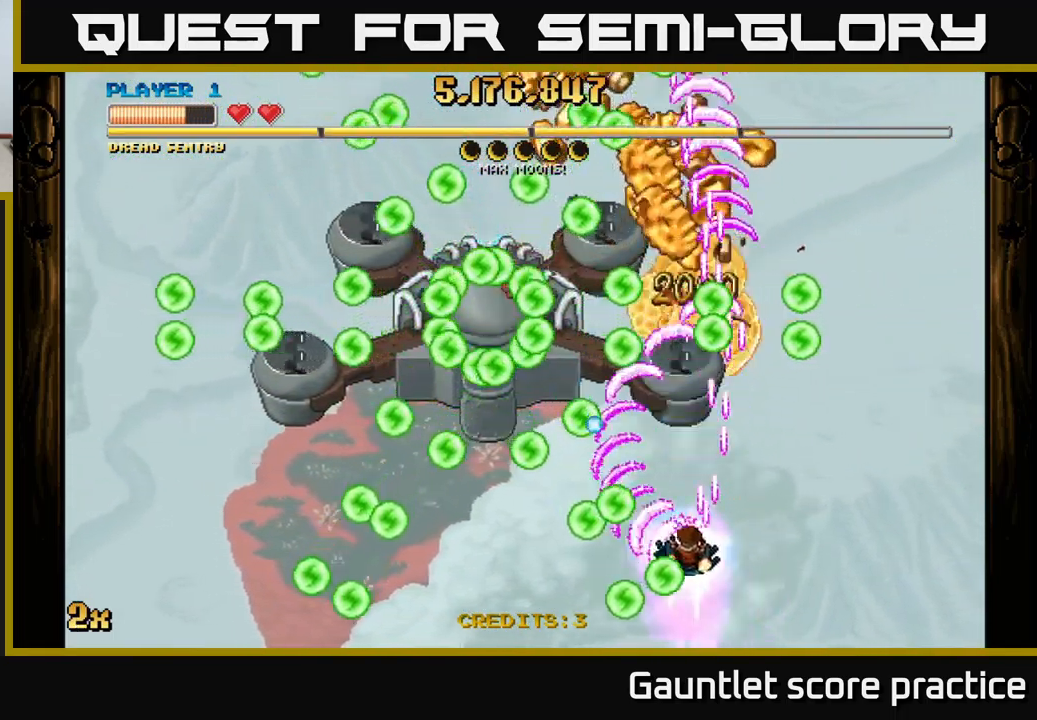
{"buttons": ["A"], "left_stick": "down", "right_stick": "center", "events": [[84, "left_stick", "up-right"], [267, "left_stick", "right"], [467, "left_stick", "down"]]}